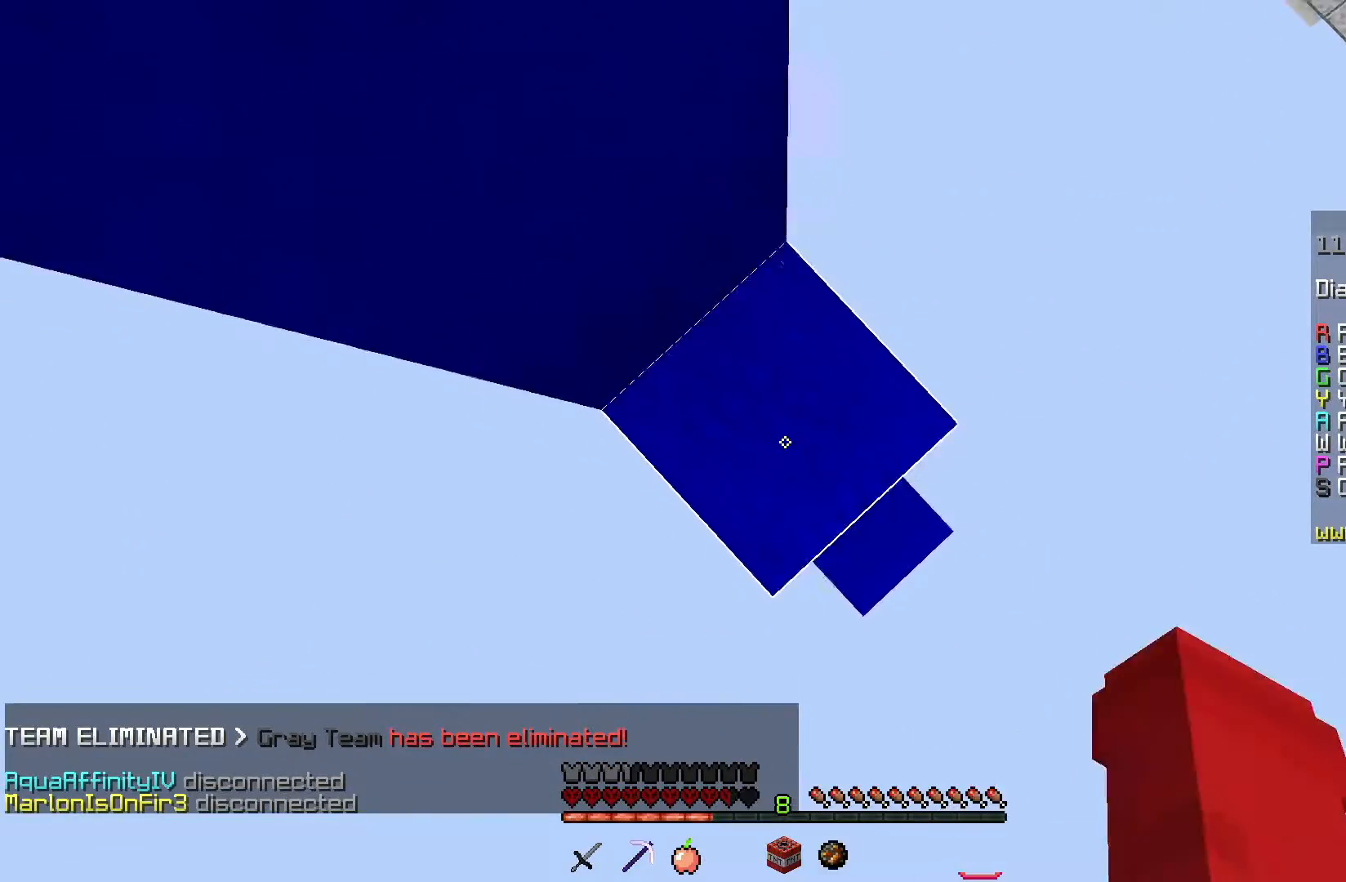
Gameplay with keyboard and mouse; each line is a JSON object with the keys and mouse buttons held at the frame after it. "events" lists presses ("down") and releases ("up") of "a", "d", "s", "space", "w", "mouse_left" and "mouse_right" between this image and that frame as [ms after this image, input, new state], when the widget could be followed in between. "mouse_left", "mouse_right" = the "left", "right" buttons of the "mouse" list. No other keys are recorded. Fast repeated clicks can show as one long hold. Mouse movement is not recorded.
{"keys": [], "mouse": [], "events": [[50, "mouse_right", "up"], [50, "space", "up"], [133, "mouse_right", "down"], [217, "mouse_right", "up"], [300, "mouse_right", "down"], [417, "mouse_right", "up"], [433, "s", "up"], [450, "d", "up"]]}
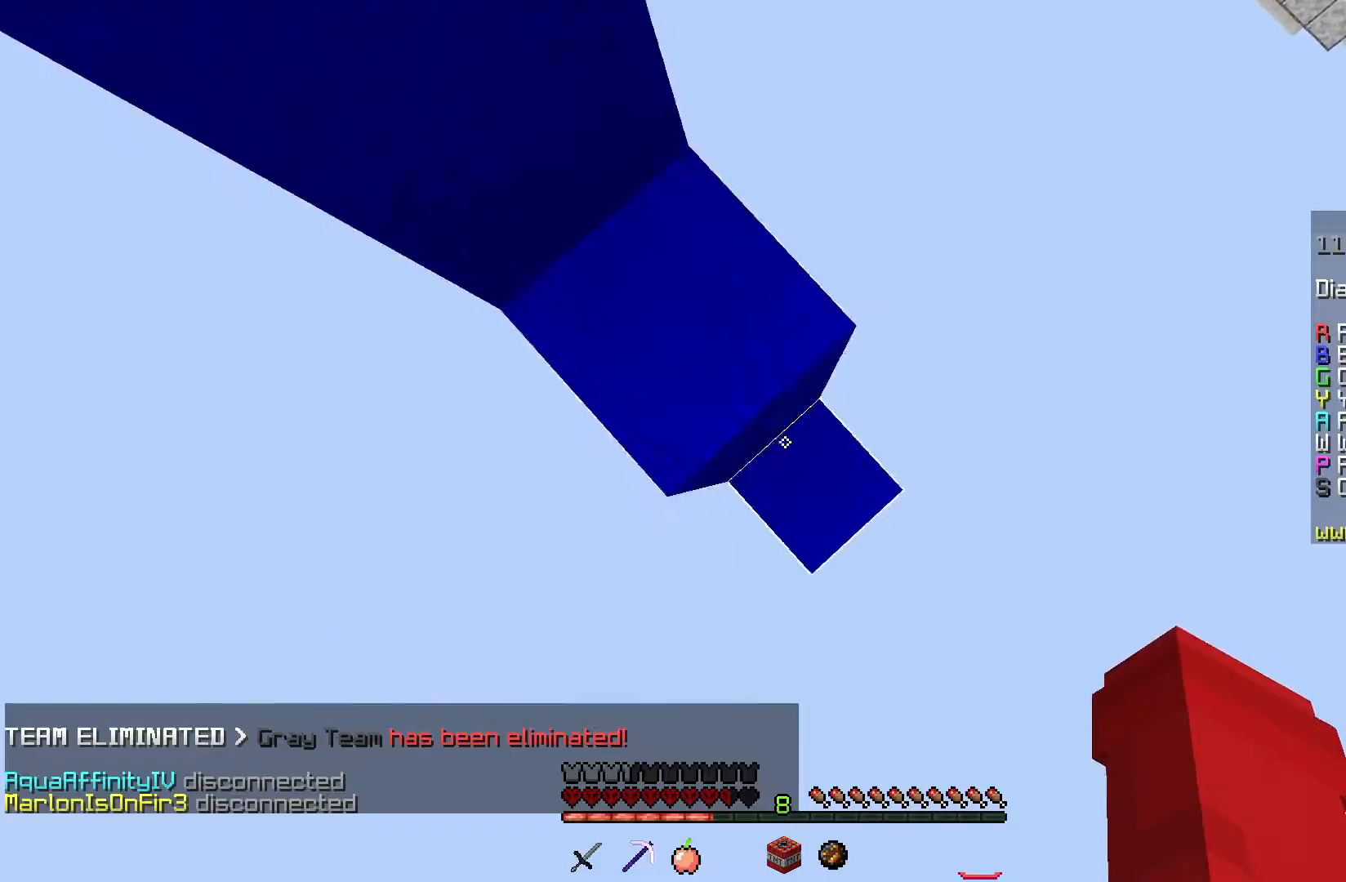
{"keys": ["d", "w"], "mouse": [], "events": [[300, "mouse_left", "down"], [350, "w", "down"], [484, "mouse_left", "up"], [501, "d", "down"]]}
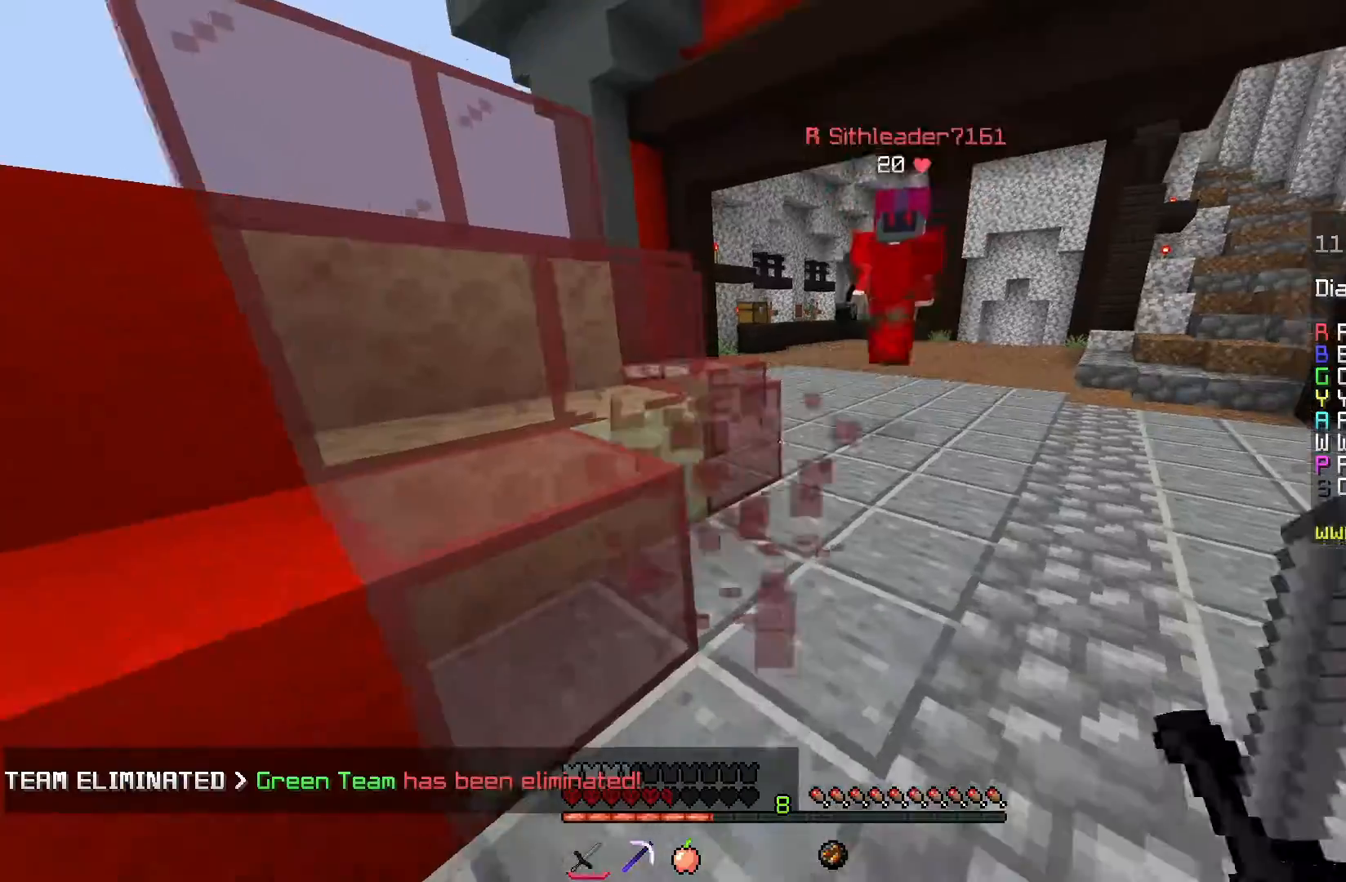
{"keys": [], "mouse": [], "events": [[100, "mouse_left", "down"], [183, "a", "down"], [233, "d", "up"], [400, "w", "up"], [433, "a", "up"], [500, "mouse_left", "up"]]}
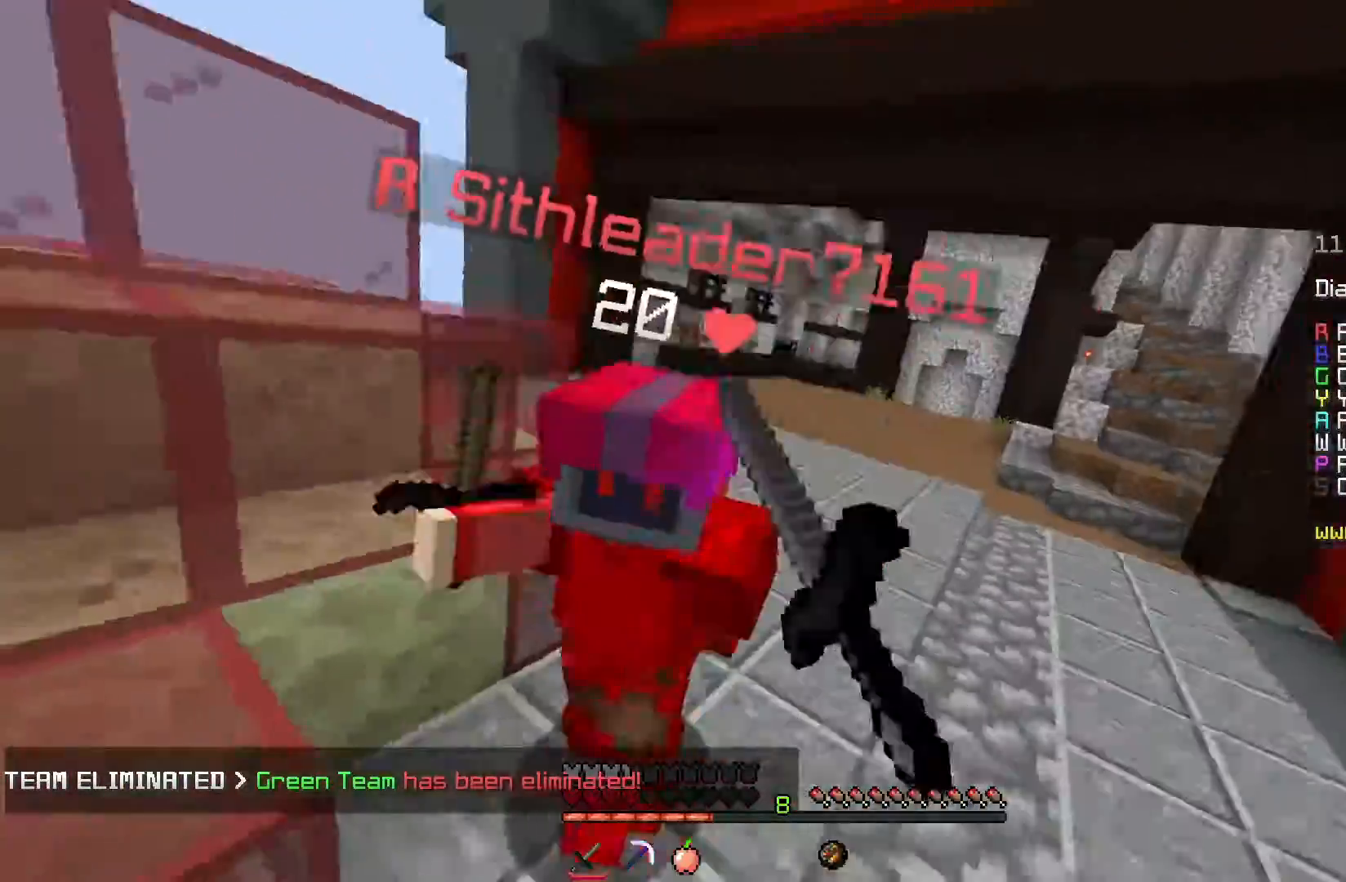
{"keys": ["a", "w"], "mouse": ["left"], "events": [[100, "mouse_left", "down"], [217, "a", "down"], [417, "w", "down"]]}
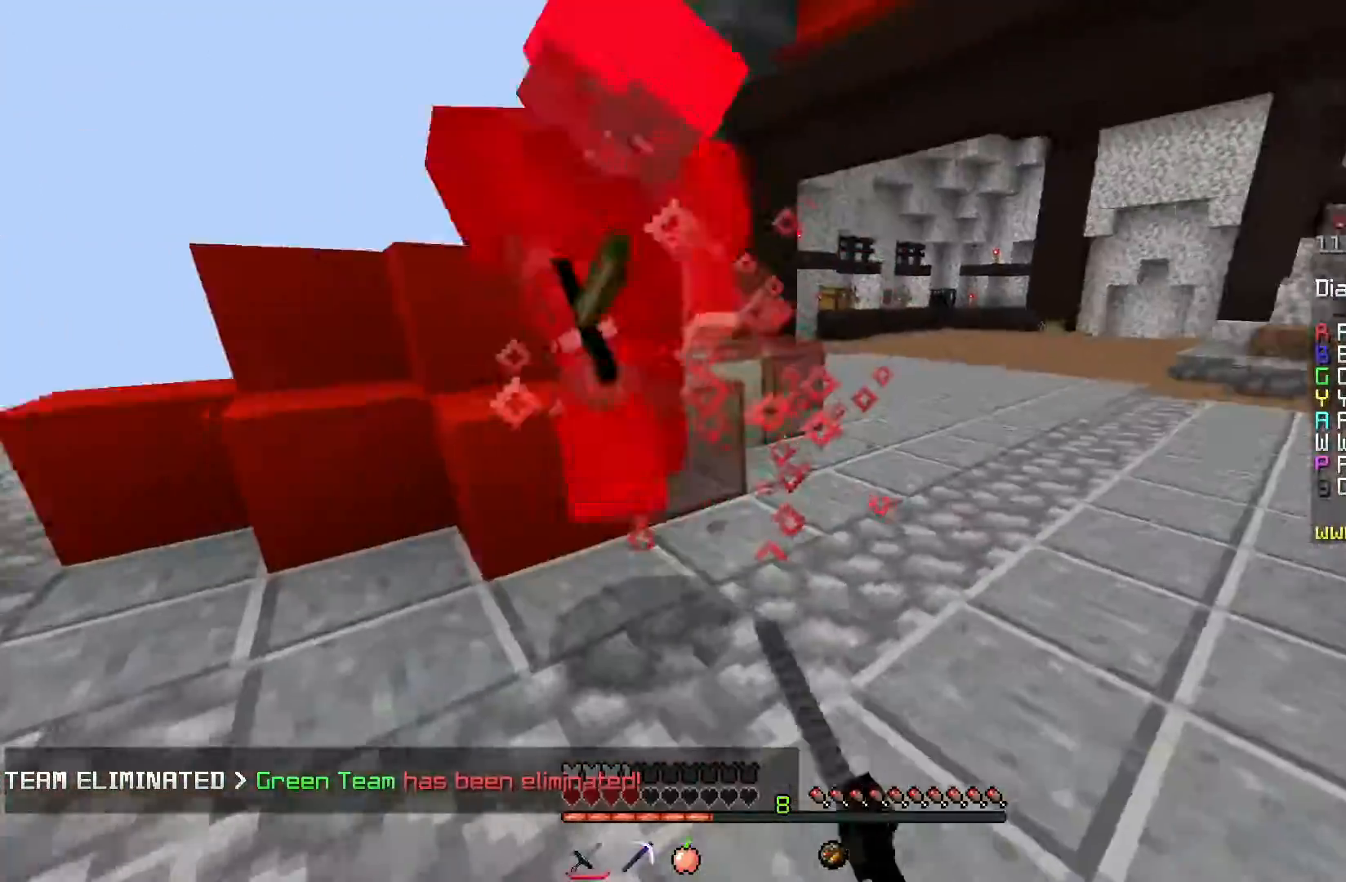
{"keys": ["a"], "mouse": ["left"], "events": [[367, "w", "up"]]}
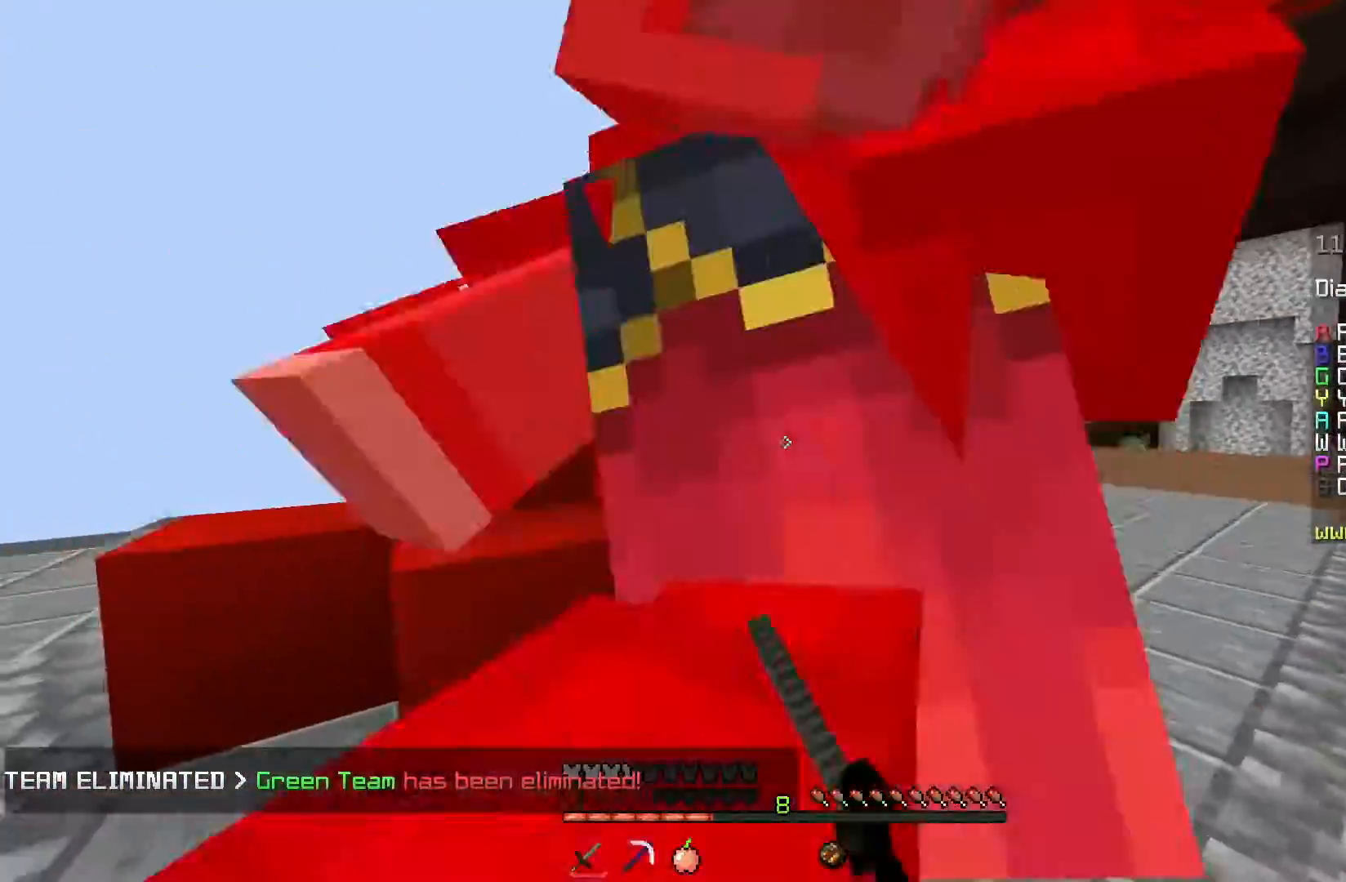
{"keys": ["a"], "mouse": ["left"], "events": []}
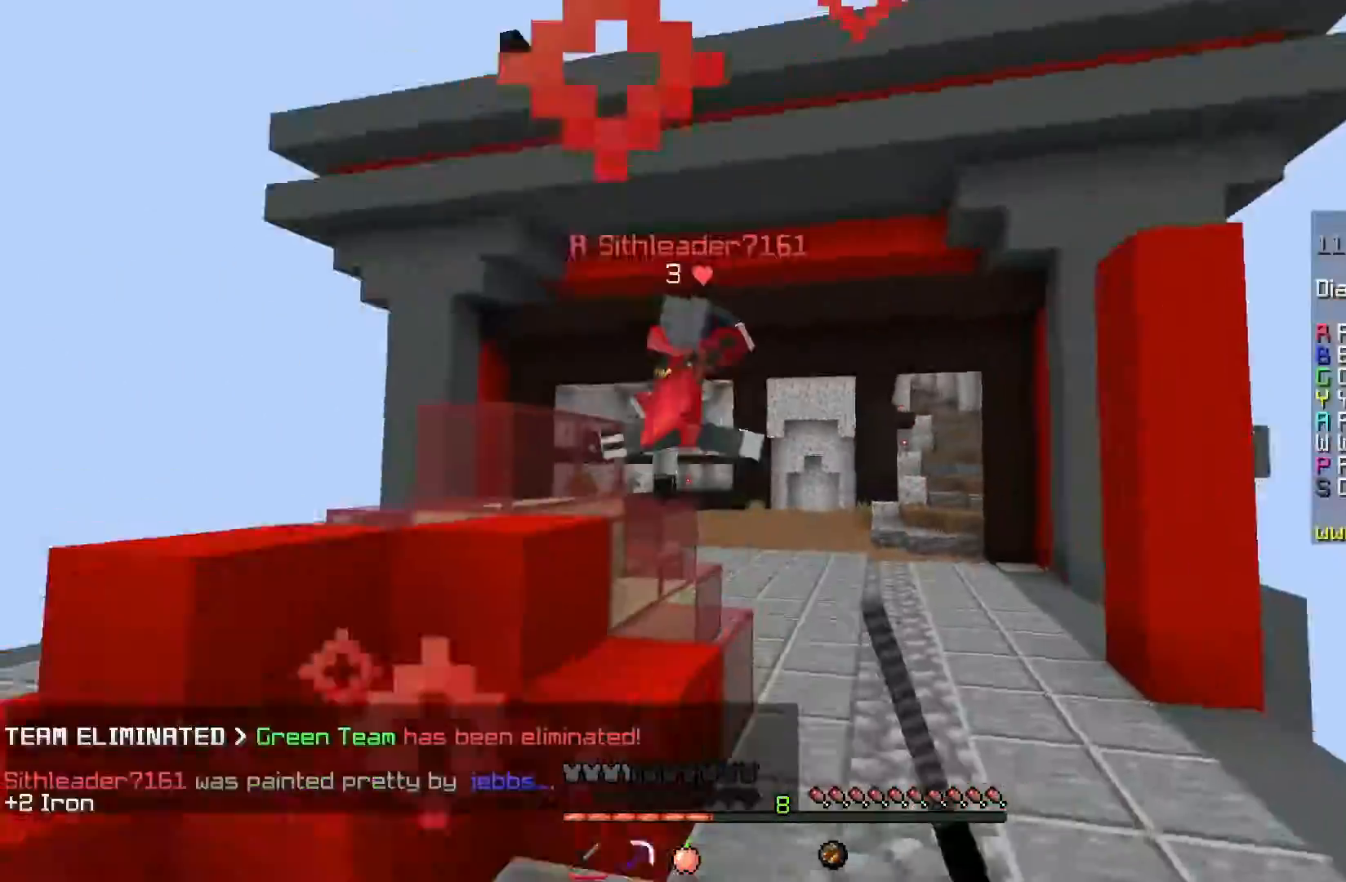
{"keys": ["d"], "mouse": [], "events": [[66, "w", "down"], [350, "a", "up"], [400, "mouse_left", "up"], [417, "d", "down"], [500, "w", "up"]]}
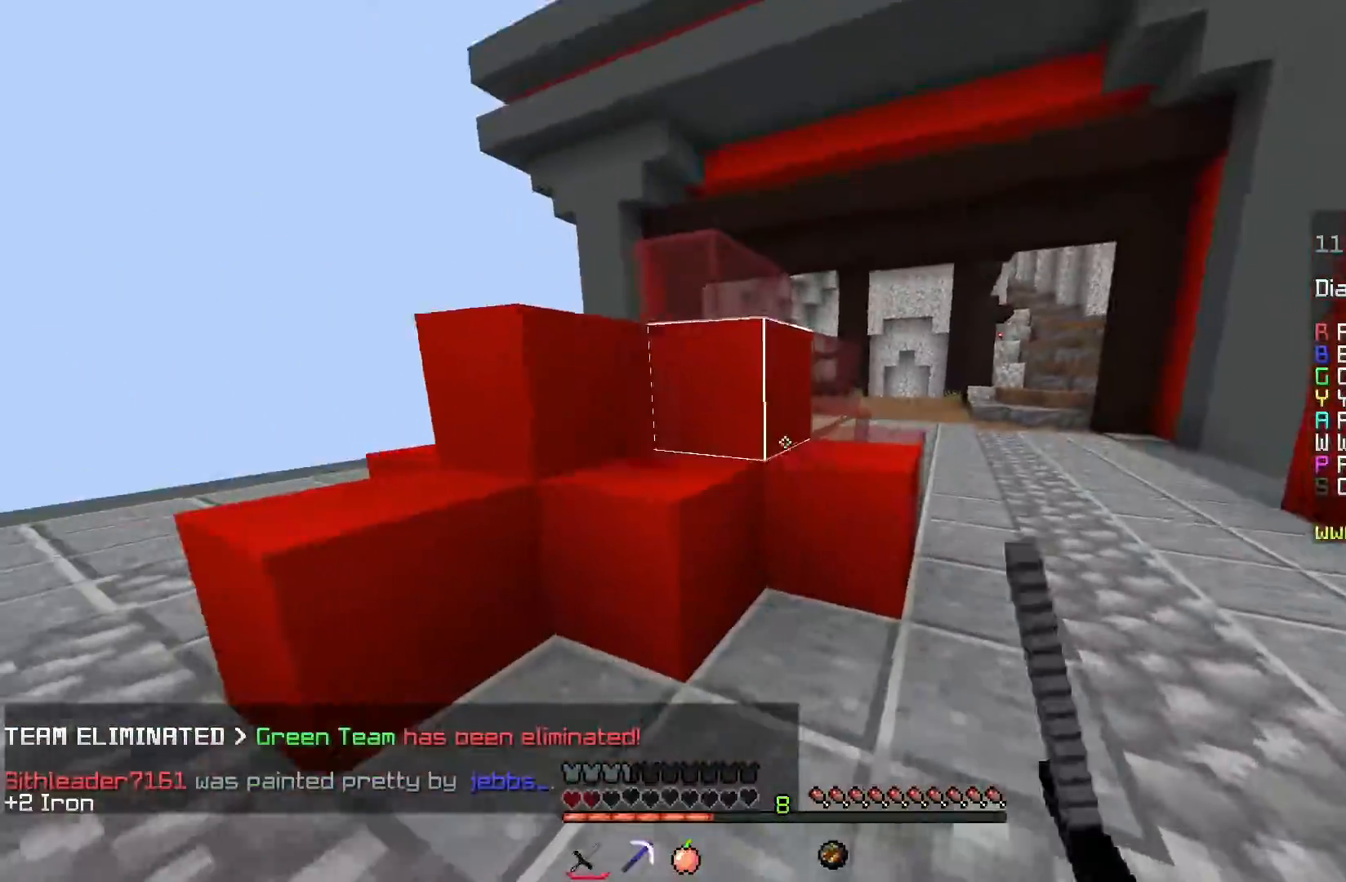
{"keys": ["d", "w"], "mouse": [], "events": [[367, "w", "down"]]}
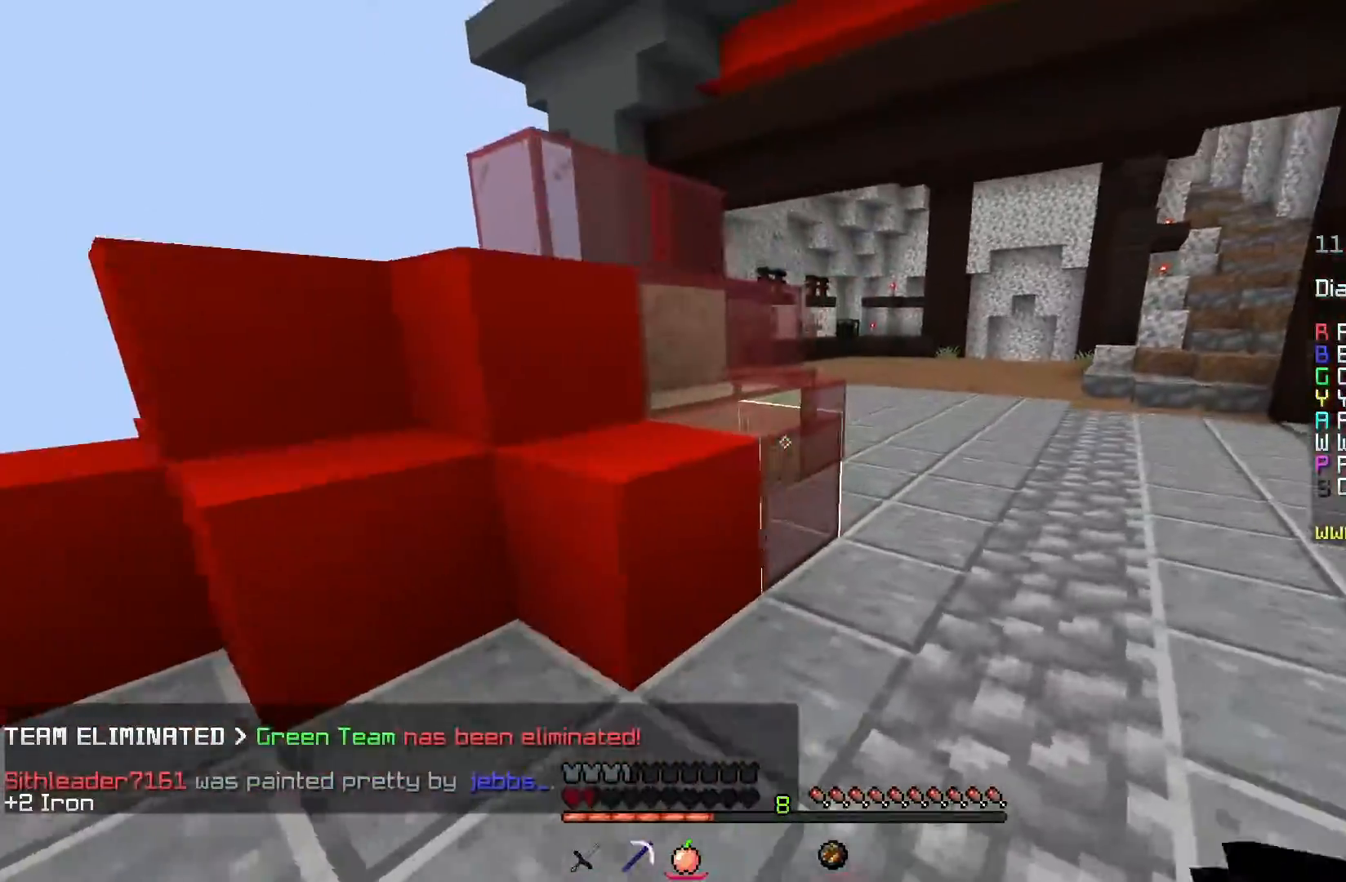
{"keys": ["d", "w"], "mouse": [], "events": []}
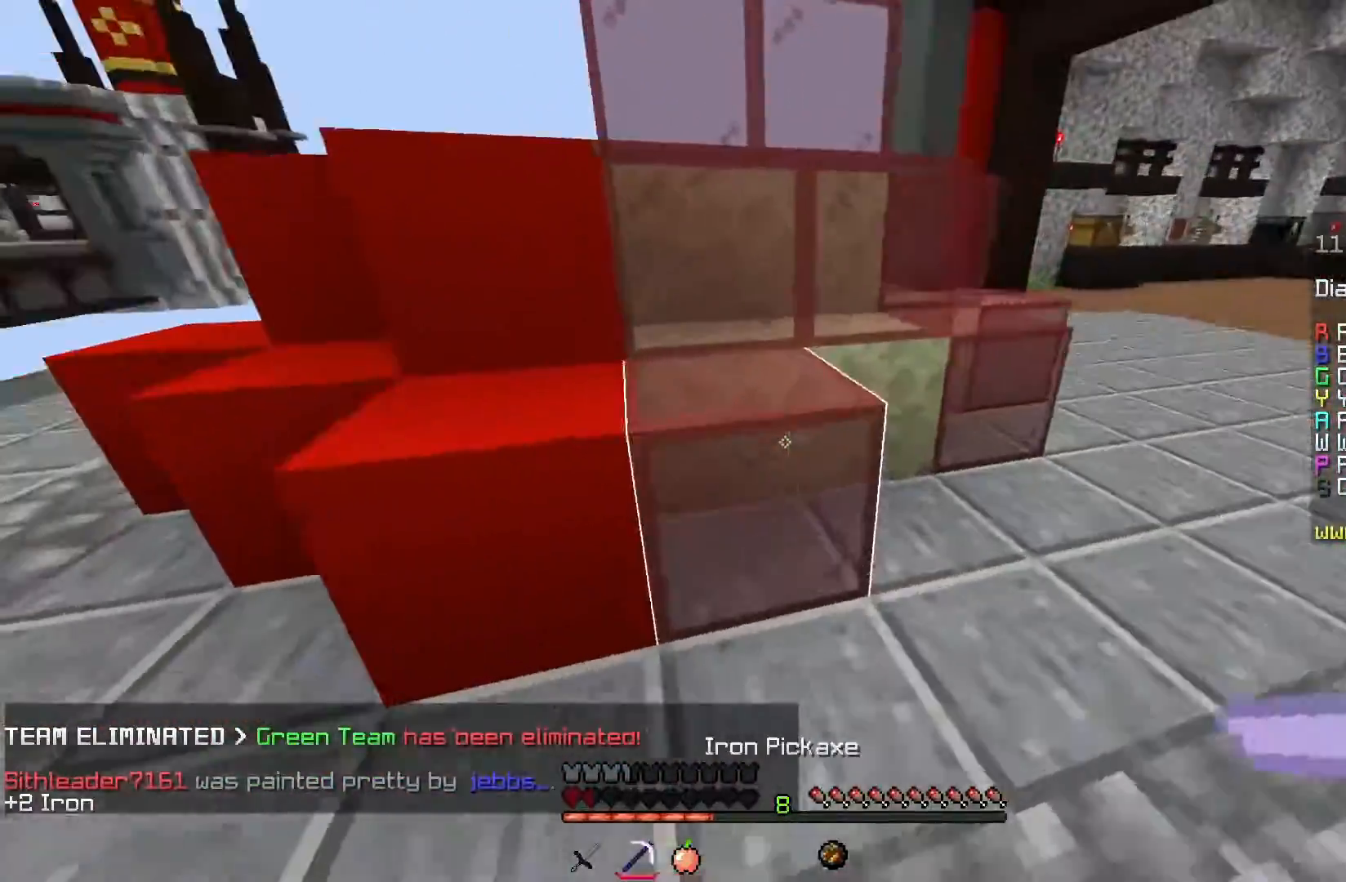
{"keys": ["d", "w"], "mouse": ["left"], "events": [[84, "w", "up"], [117, "mouse_left", "down"], [284, "w", "down"]]}
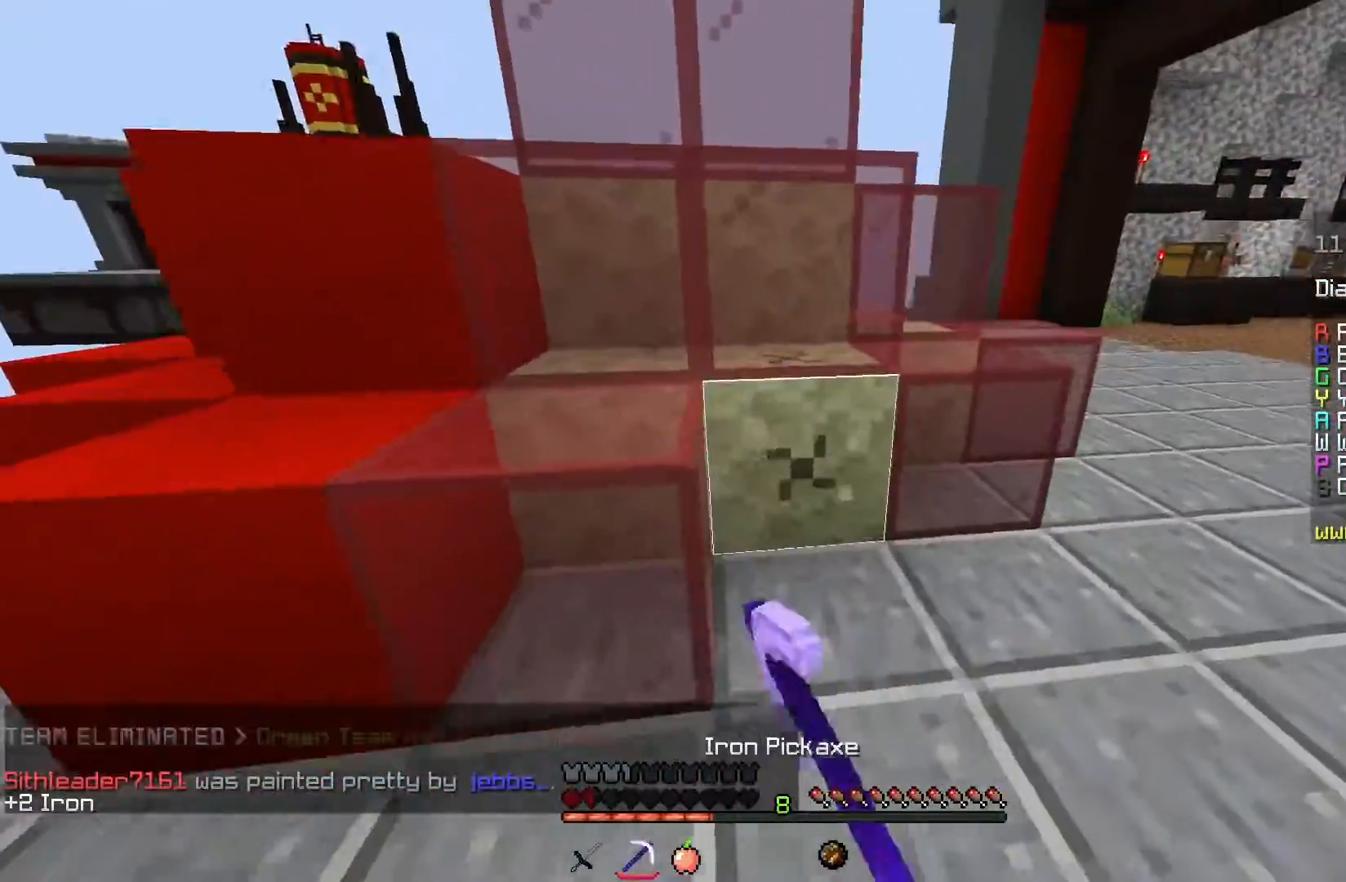
{"keys": [], "mouse": ["left"], "events": [[317, "w", "up"], [334, "d", "up"]]}
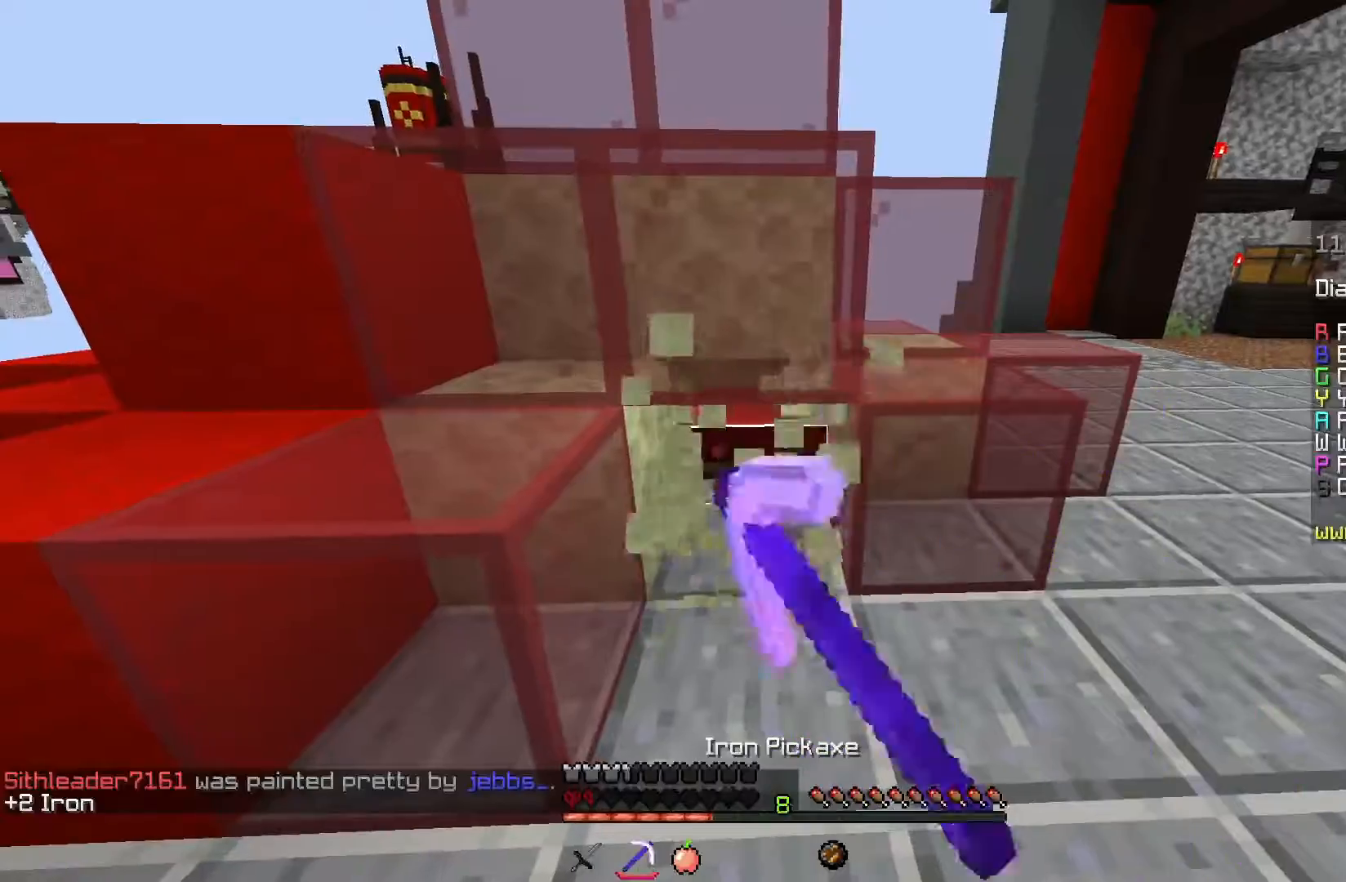
{"keys": [], "mouse": ["left"], "events": []}
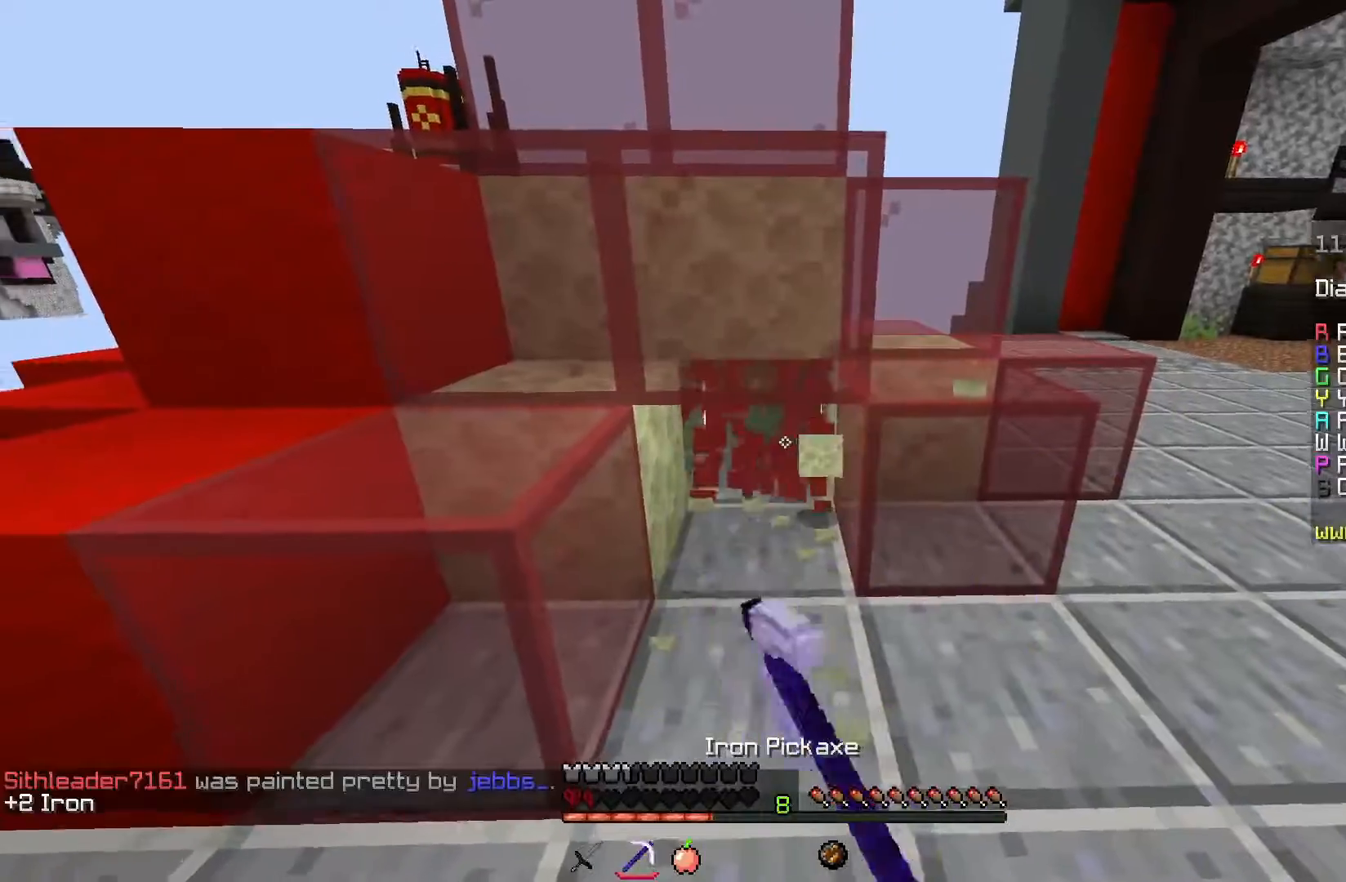
{"keys": ["a", "w"], "mouse": [], "events": [[67, "a", "down"], [234, "mouse_left", "up"], [234, "w", "down"]]}
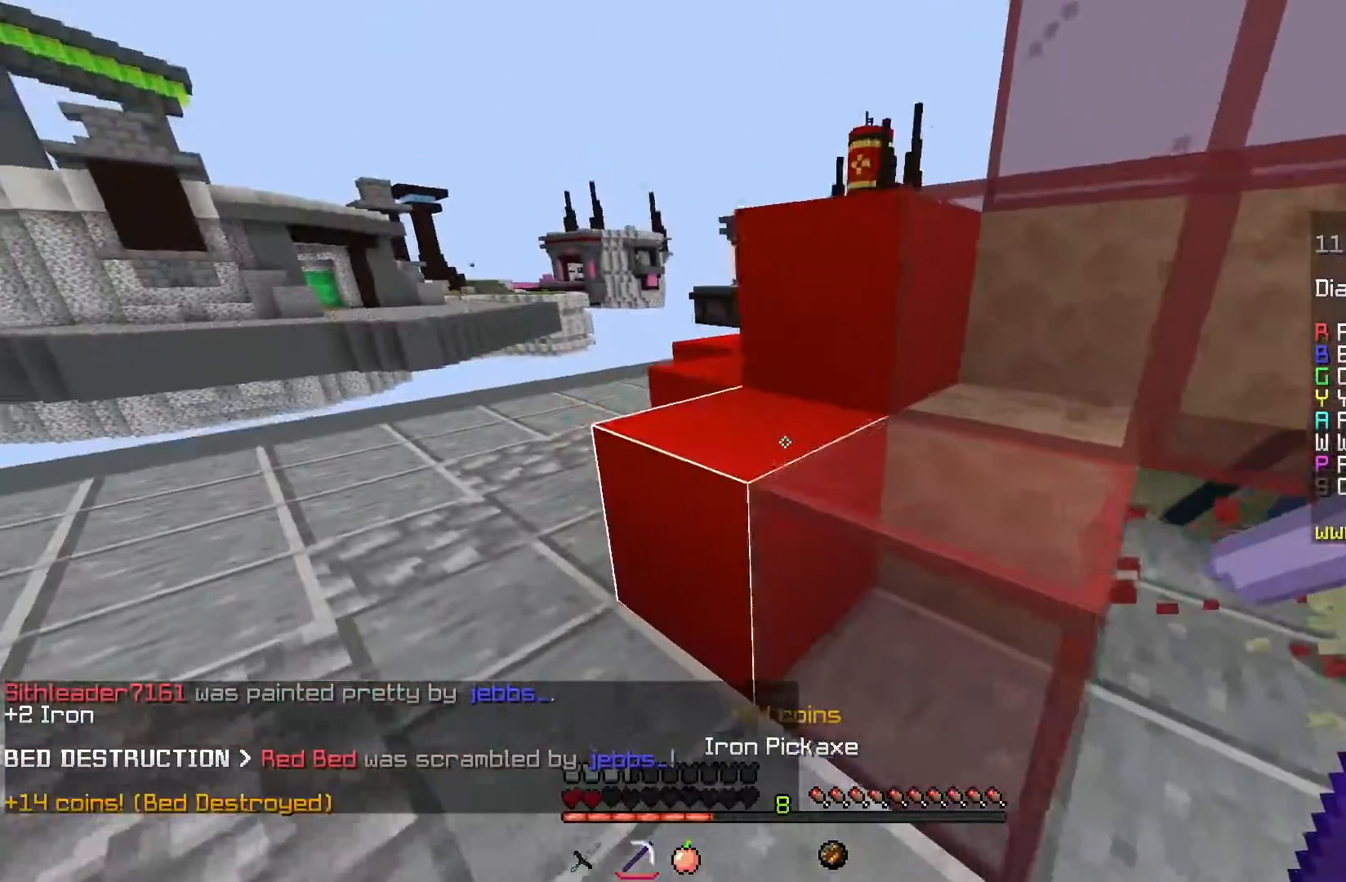
{"keys": ["a", "space", "w"], "mouse": [], "events": [[67, "space", "down"]]}
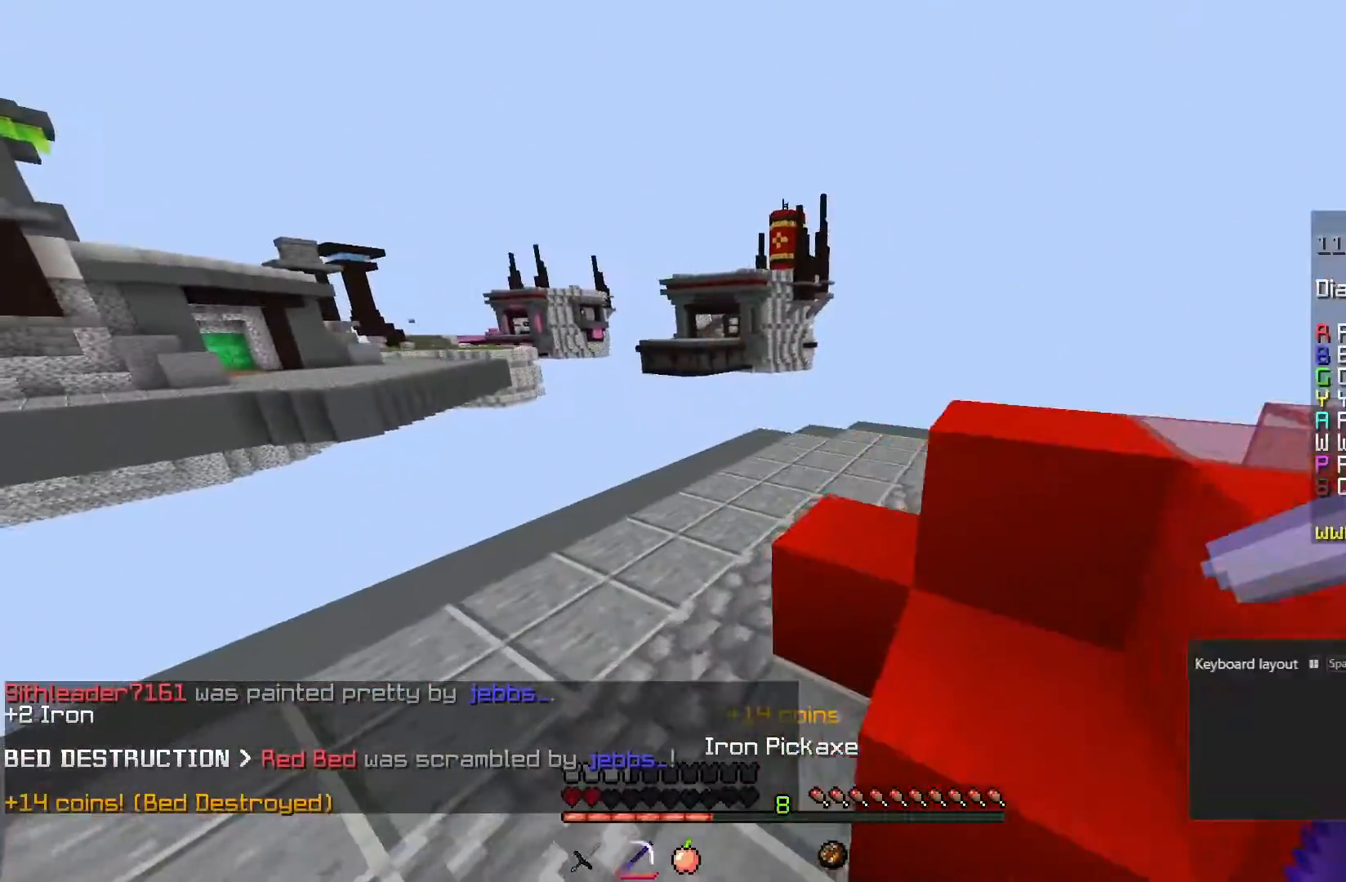
{"keys": ["d", "space", "w"], "mouse": [], "events": [[384, "a", "up"], [384, "d", "down"]]}
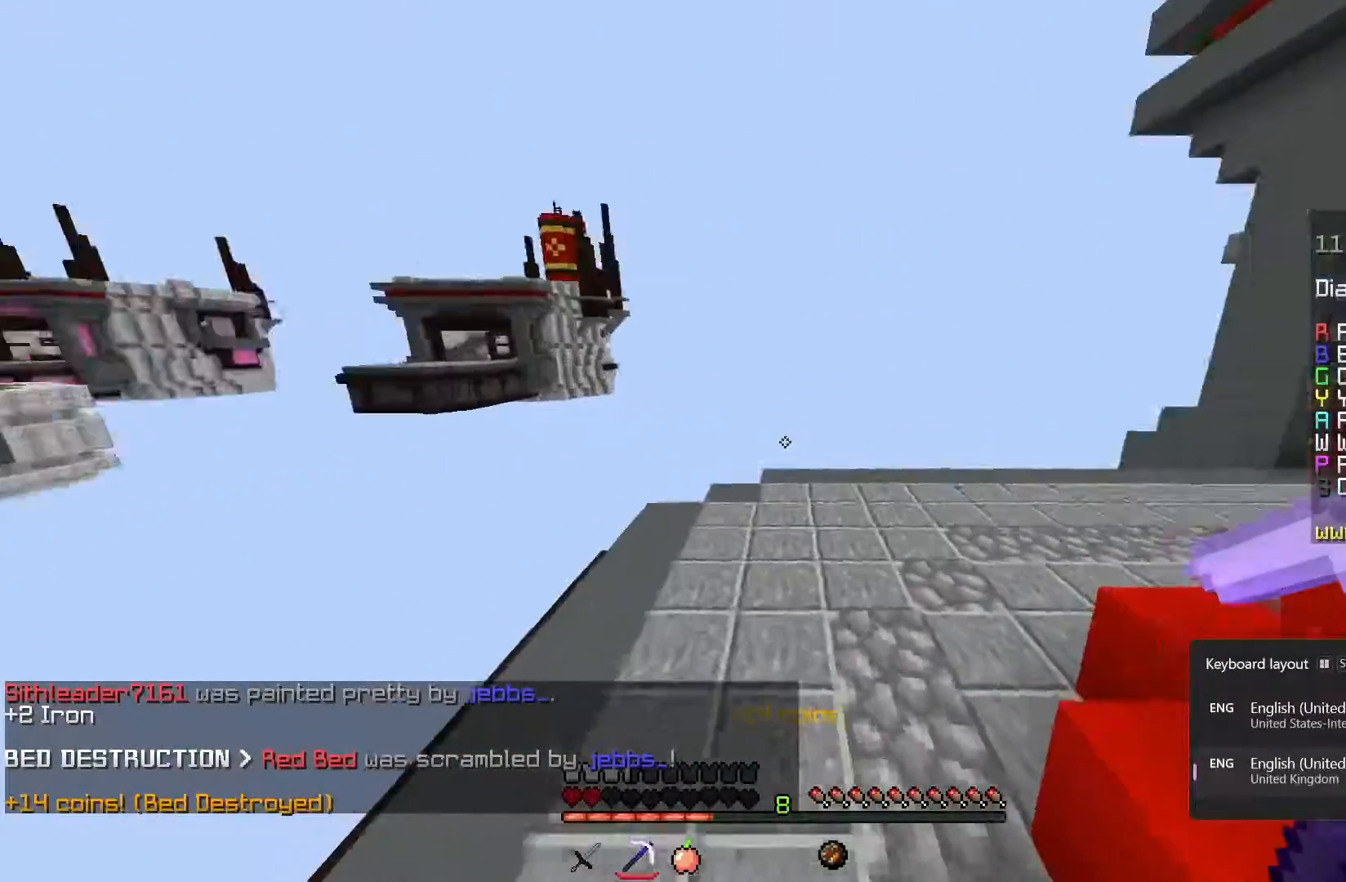
{"keys": ["w"], "mouse": [], "events": [[117, "space", "up"], [234, "d", "up"]]}
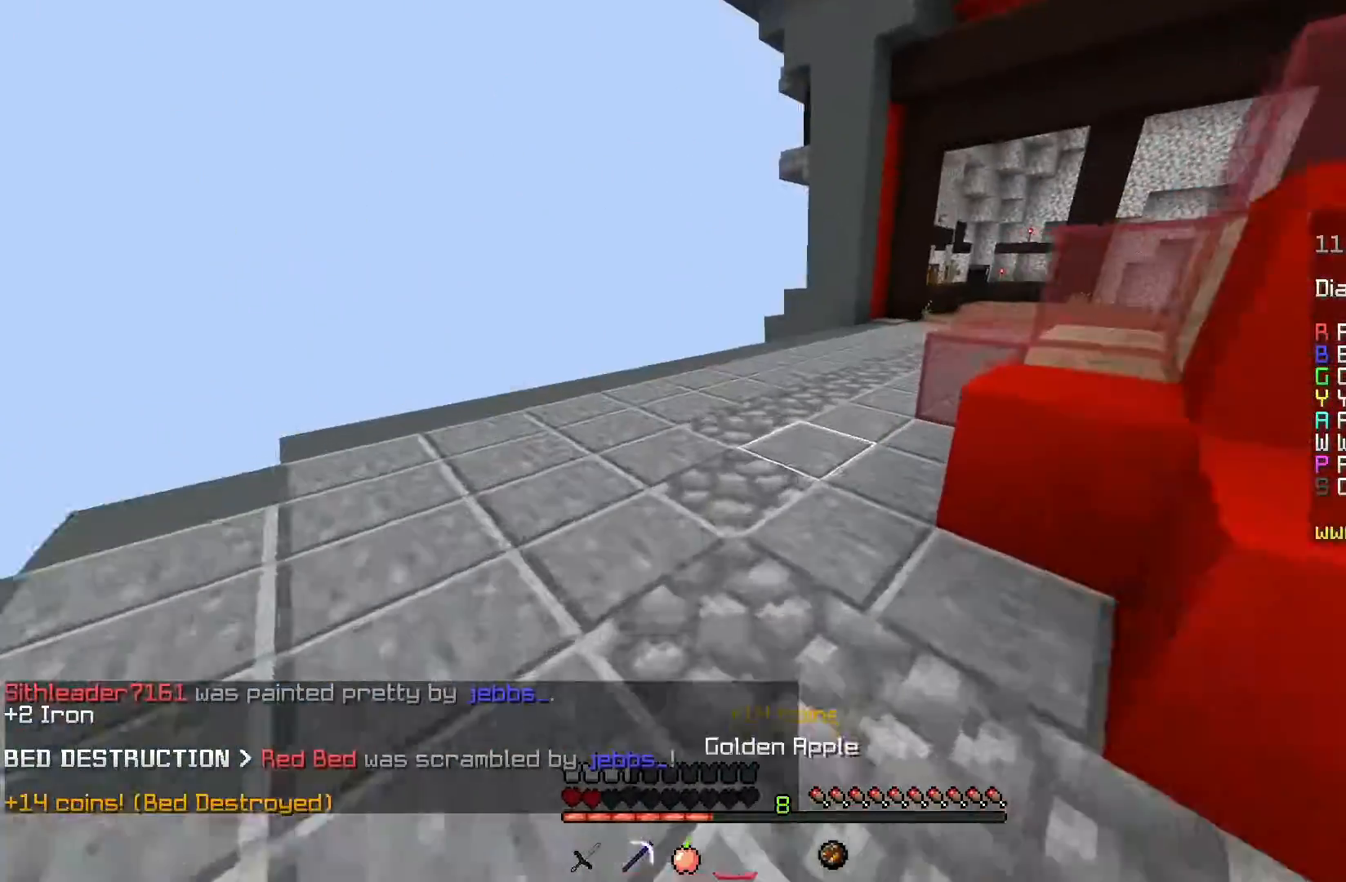
{"keys": ["a", "w"], "mouse": [], "events": [[117, "w", "up"], [250, "w", "down"], [384, "a", "down"]]}
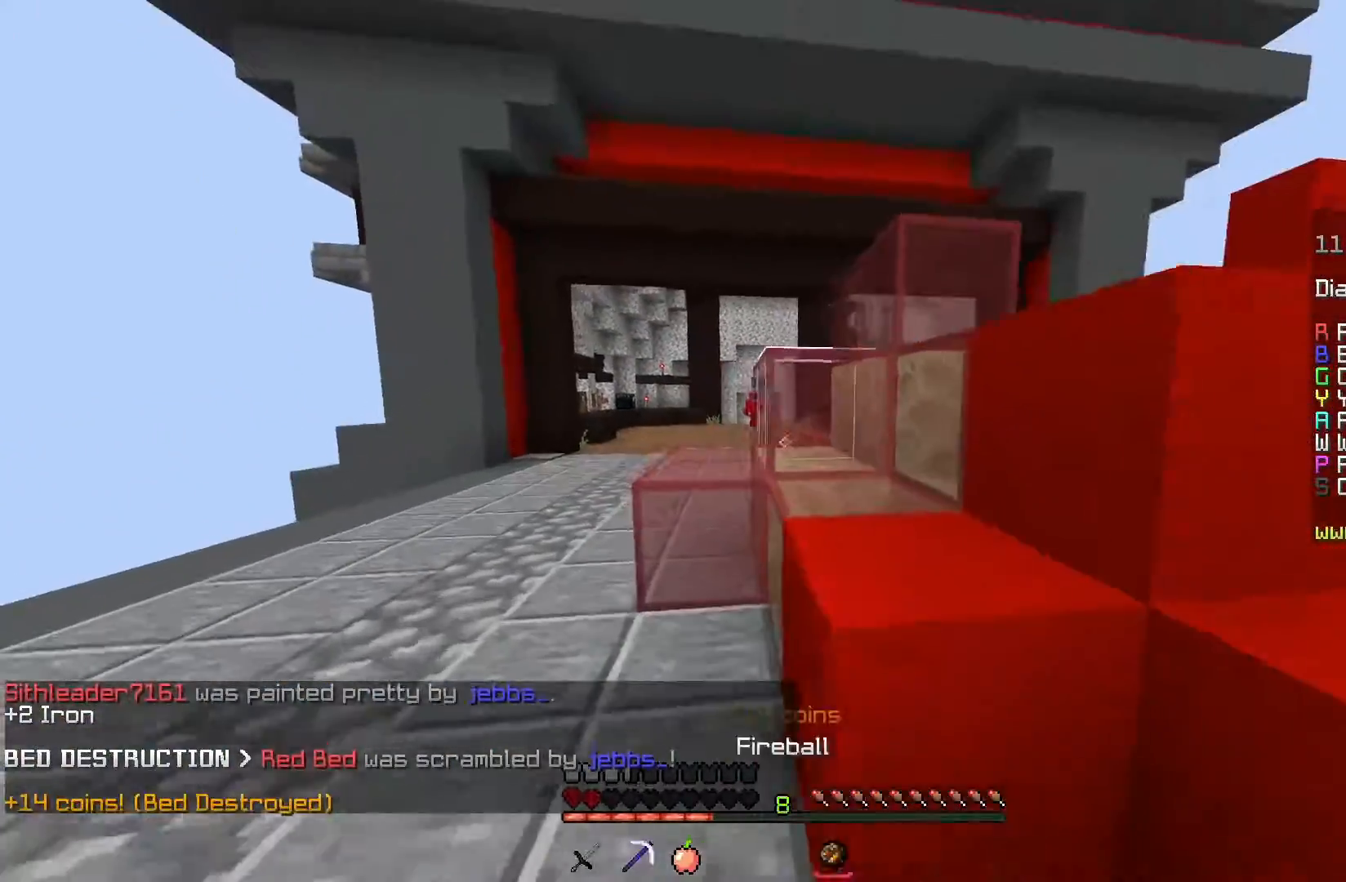
{"keys": ["a", "w"], "mouse": [], "events": []}
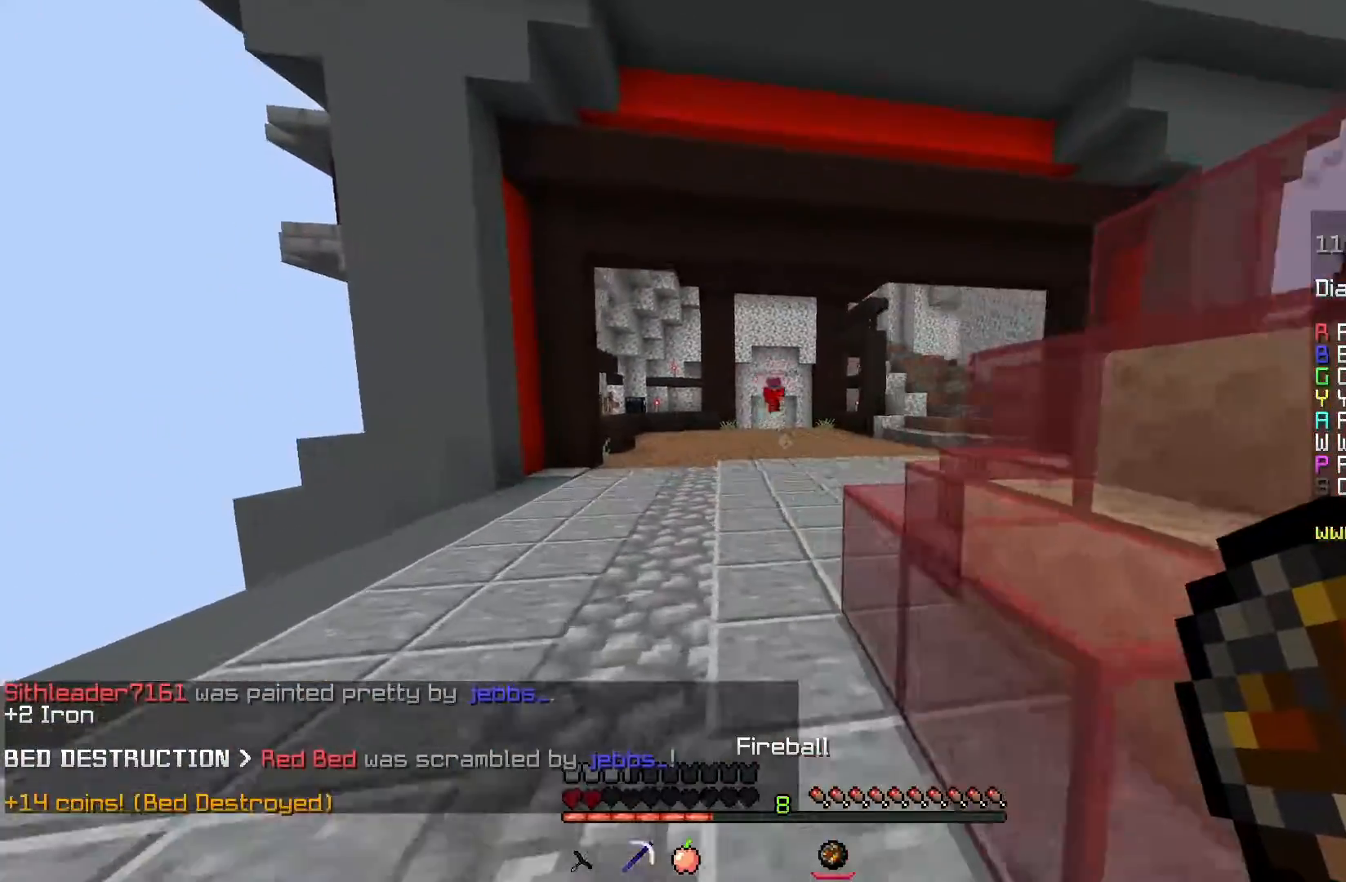
{"keys": [], "mouse": ["right"], "events": [[334, "mouse_right", "down"], [400, "a", "up"], [434, "w", "up"]]}
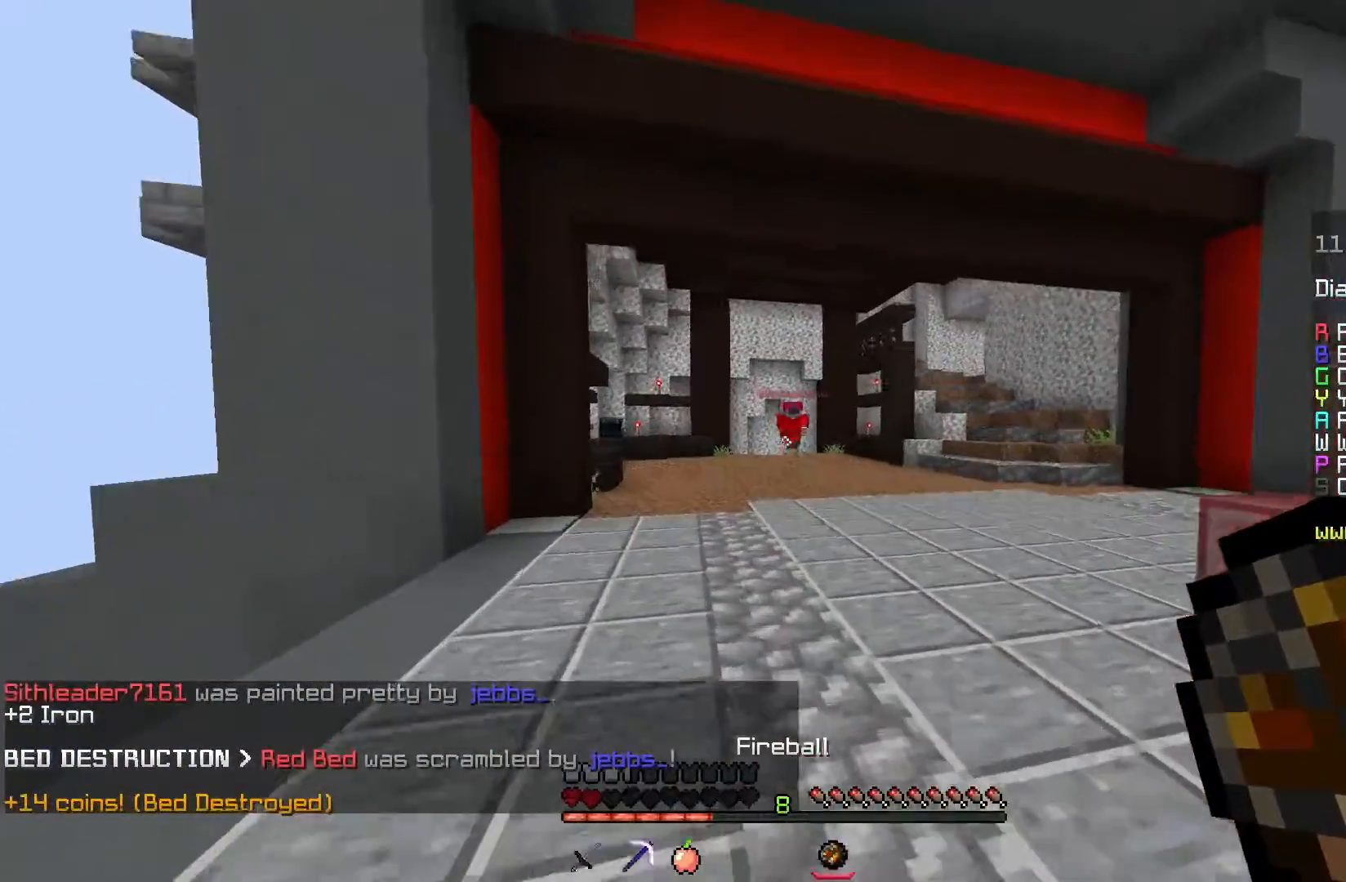
{"keys": [], "mouse": [], "events": [[17, "mouse_right", "up"]]}
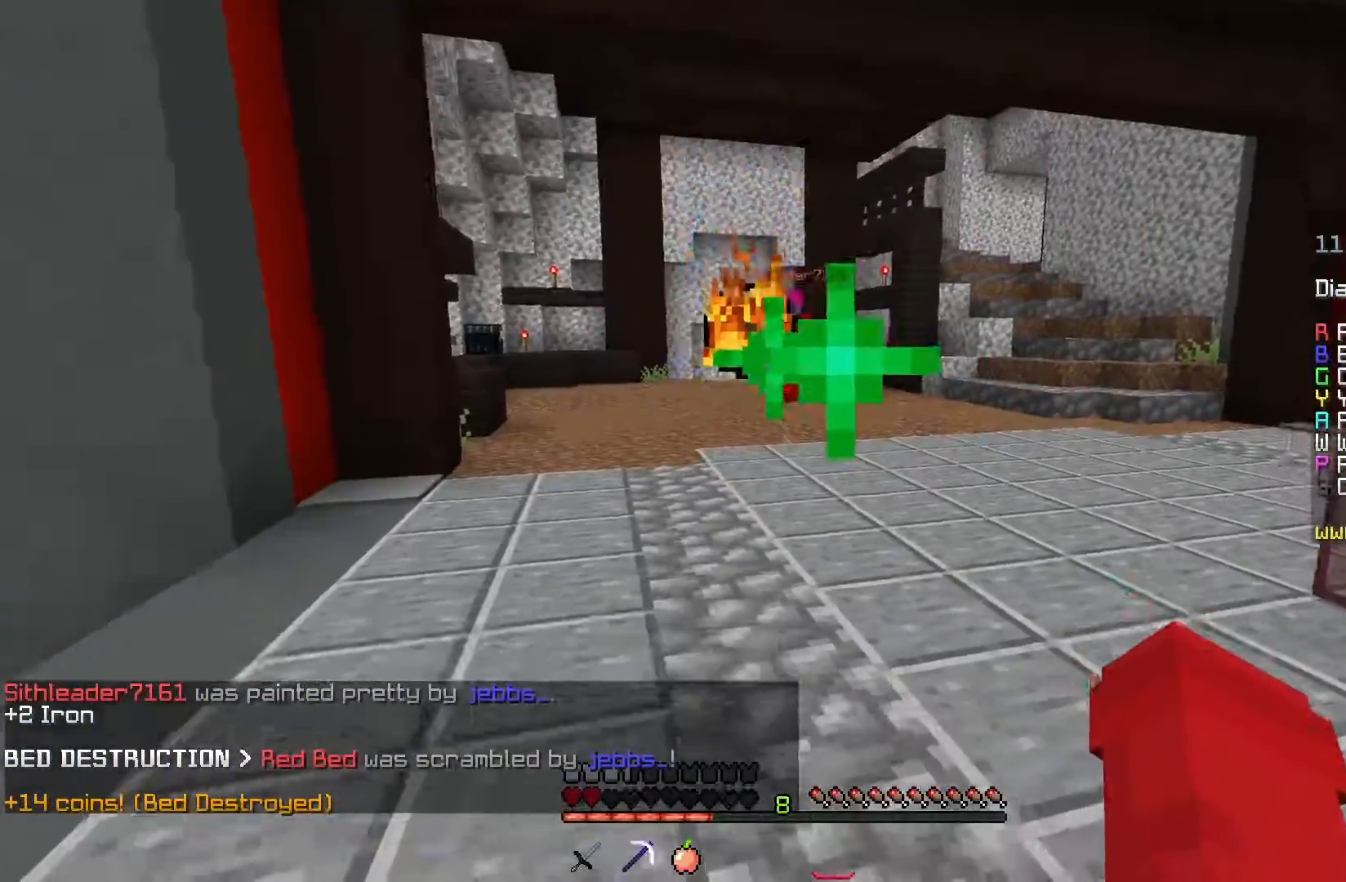
{"keys": [], "mouse": [], "events": [[33, "mouse_right", "down"], [83, "mouse_right", "up"], [150, "w", "down"], [217, "space", "down"], [400, "space", "up"], [450, "w", "up"]]}
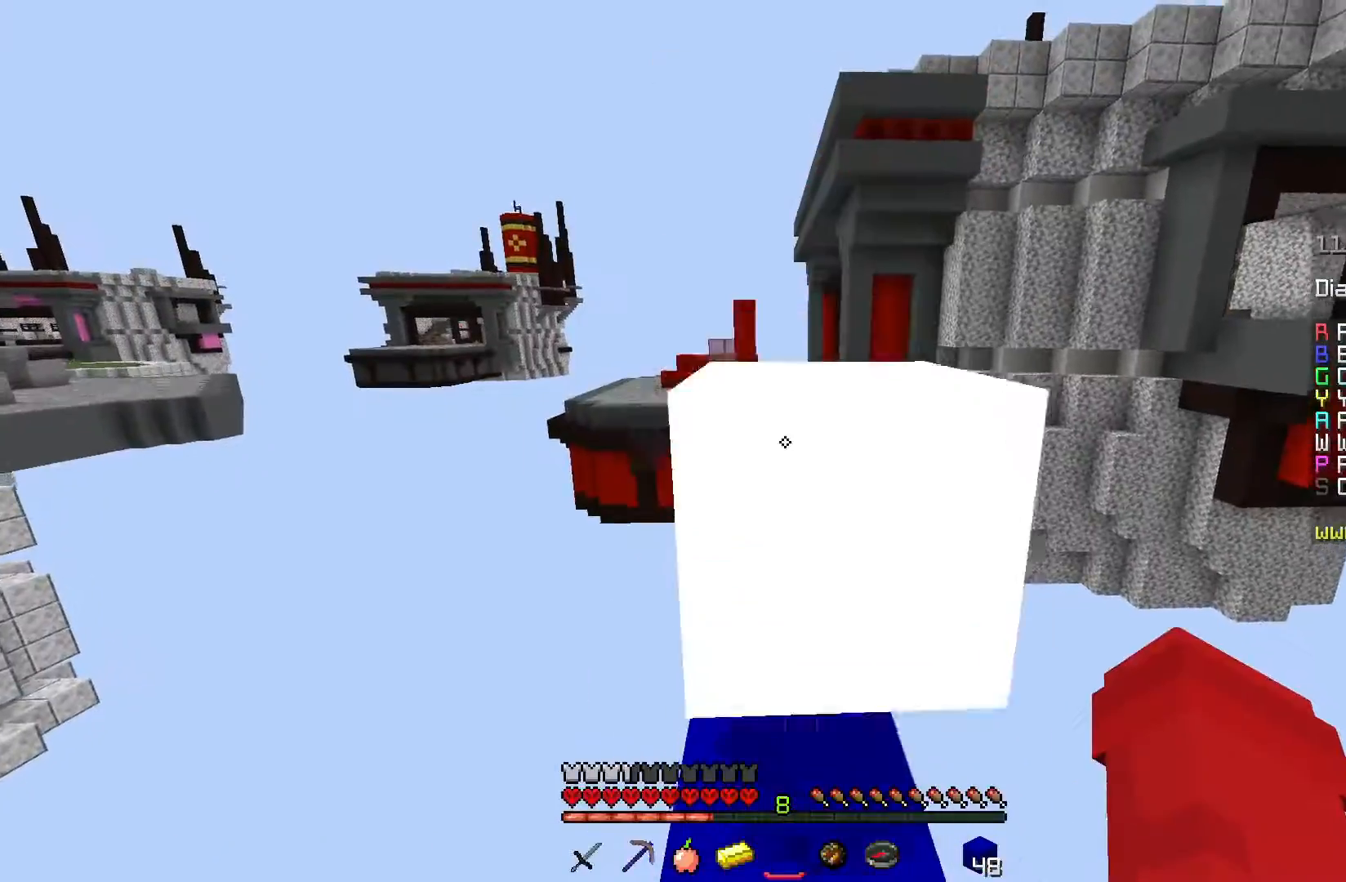
{"keys": [], "mouse": [], "events": []}
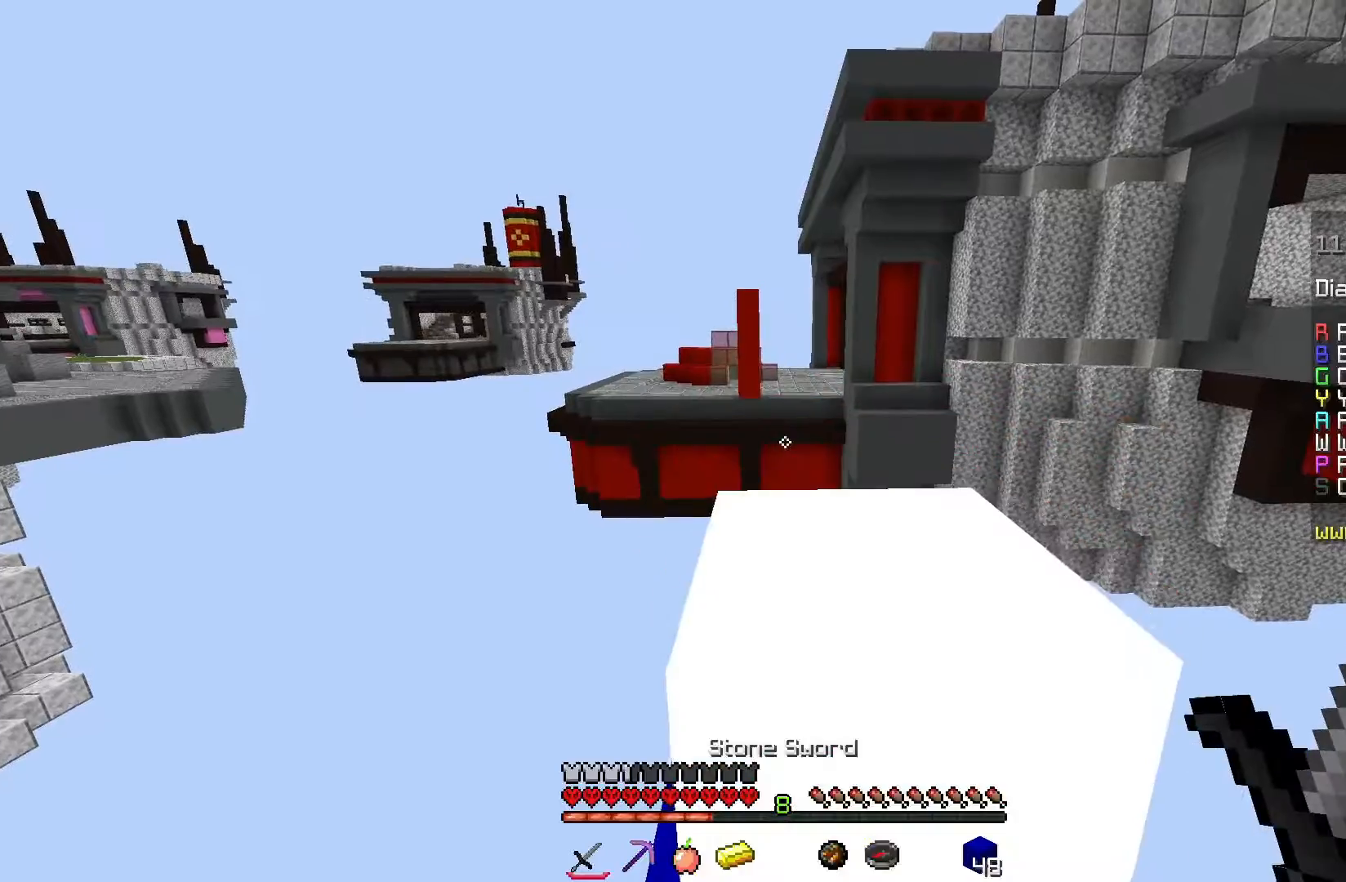
{"keys": [], "mouse": [], "events": []}
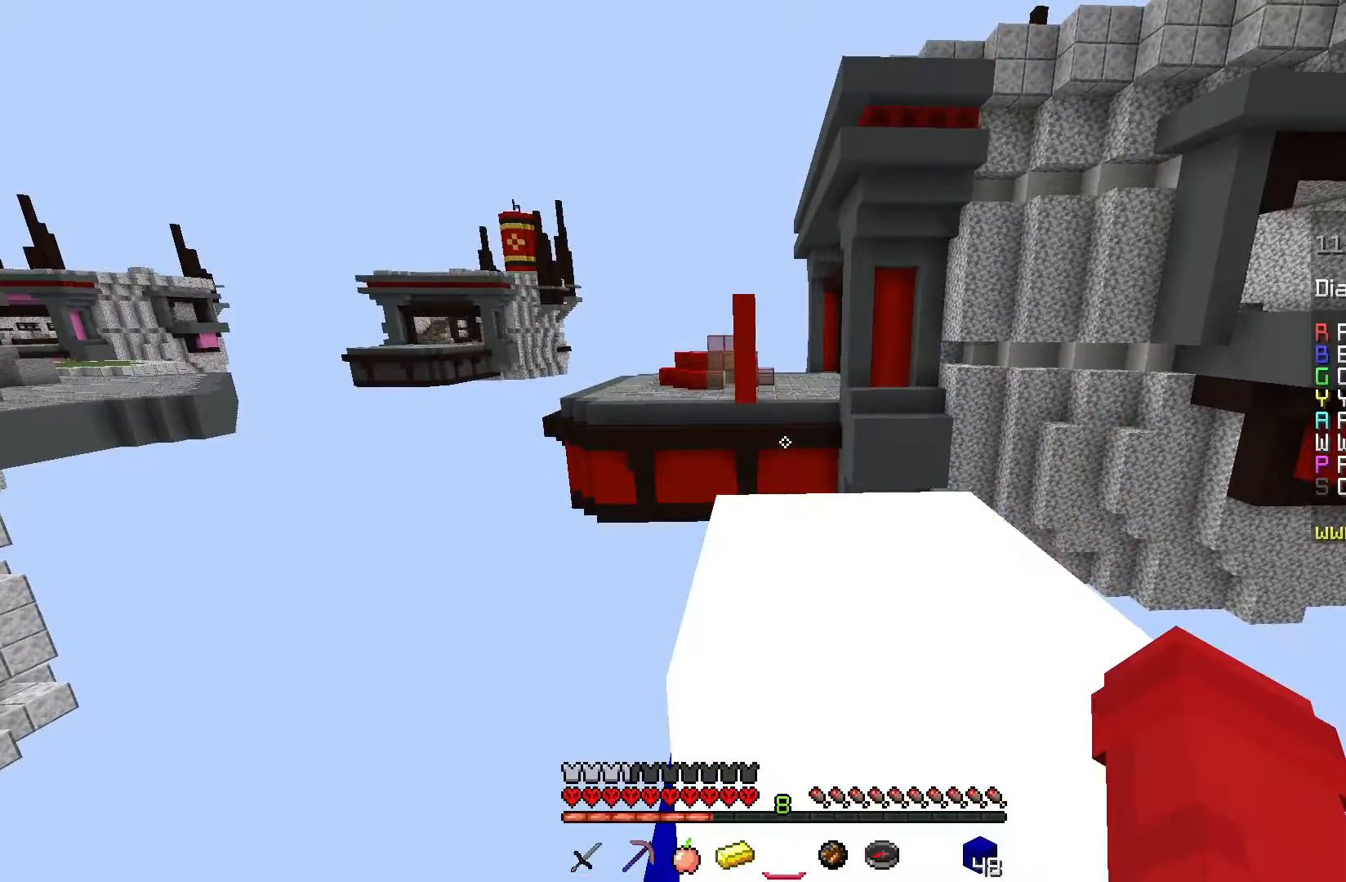
{"keys": [], "mouse": [], "events": []}